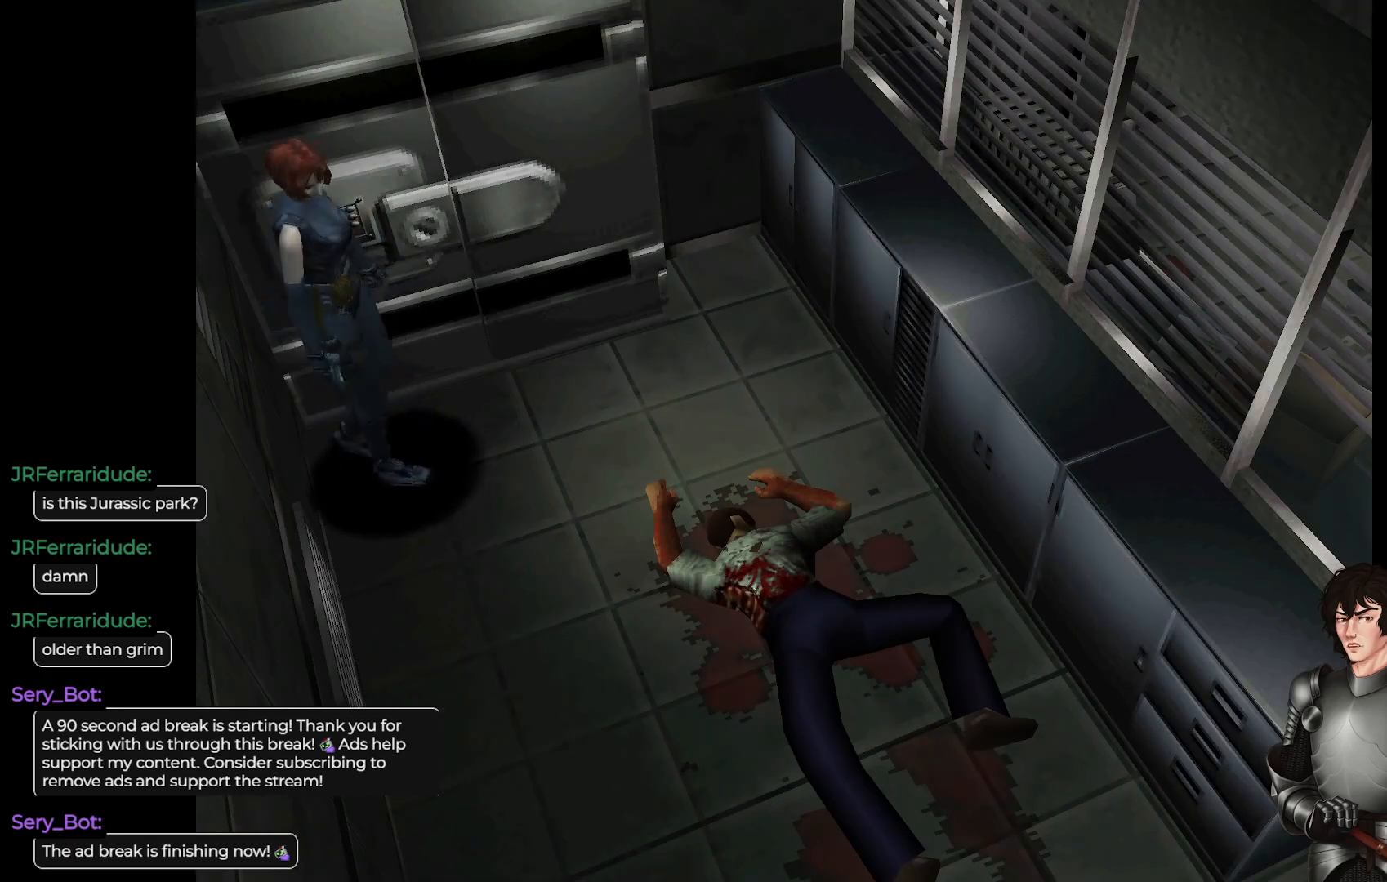
Gameplay with a controller (Xbox layout); each line is a JSON object with the inputs held at the frame after it. "events" lists button and stick changes between this image and that frame as [ms after this image, input, new state], when the widget could be followed in between.
{"buttons": ["L1"], "left_stick": "up", "right_stick": "center", "events": [[33, "left_stick", "up-right"], [283, "left_stick", "up"]]}
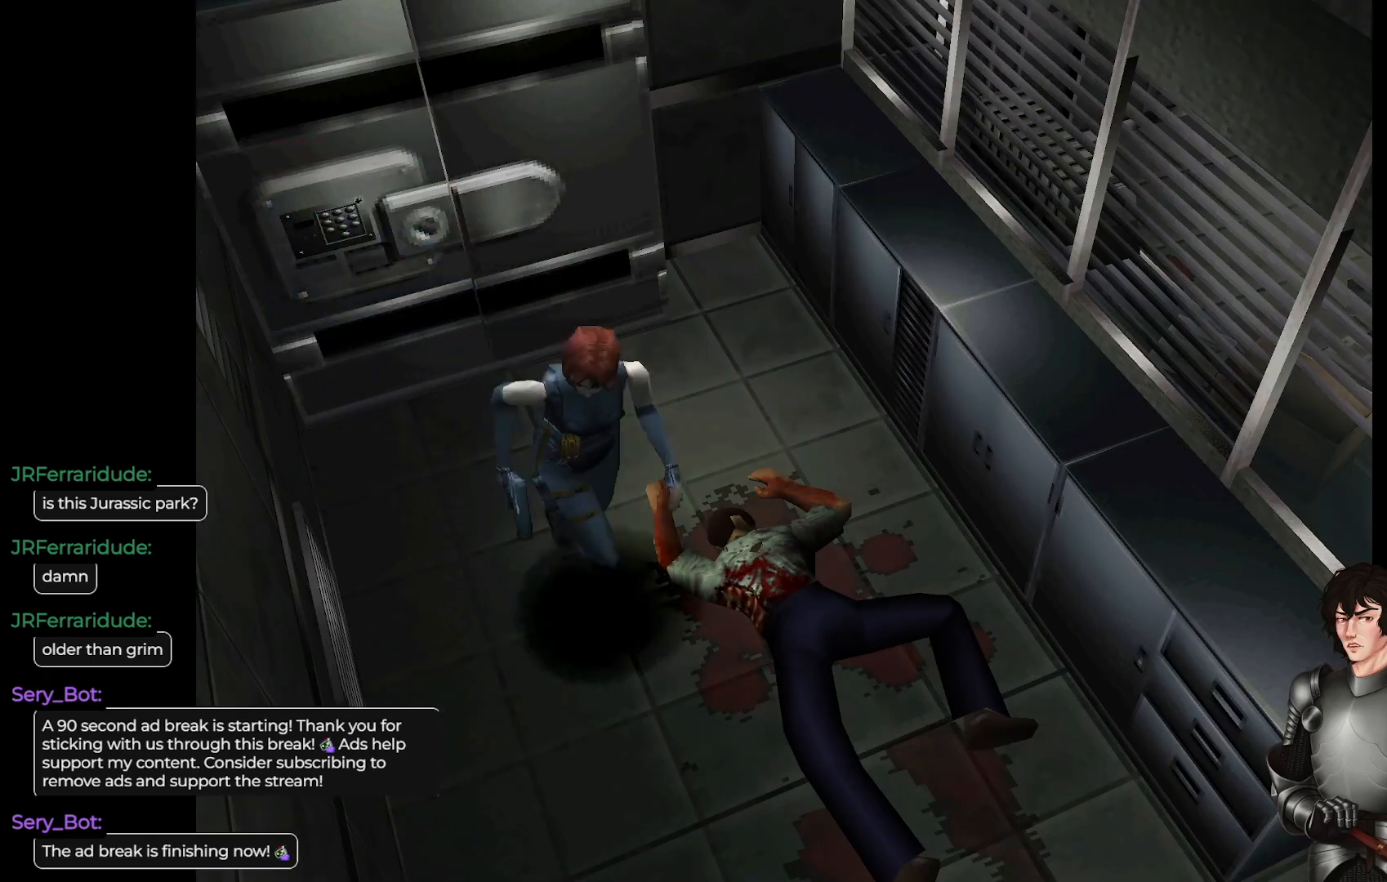
{"buttons": [], "left_stick": "up-left", "right_stick": "center", "events": [[283, "left_stick", "up-left"], [500, "L1", "up"]]}
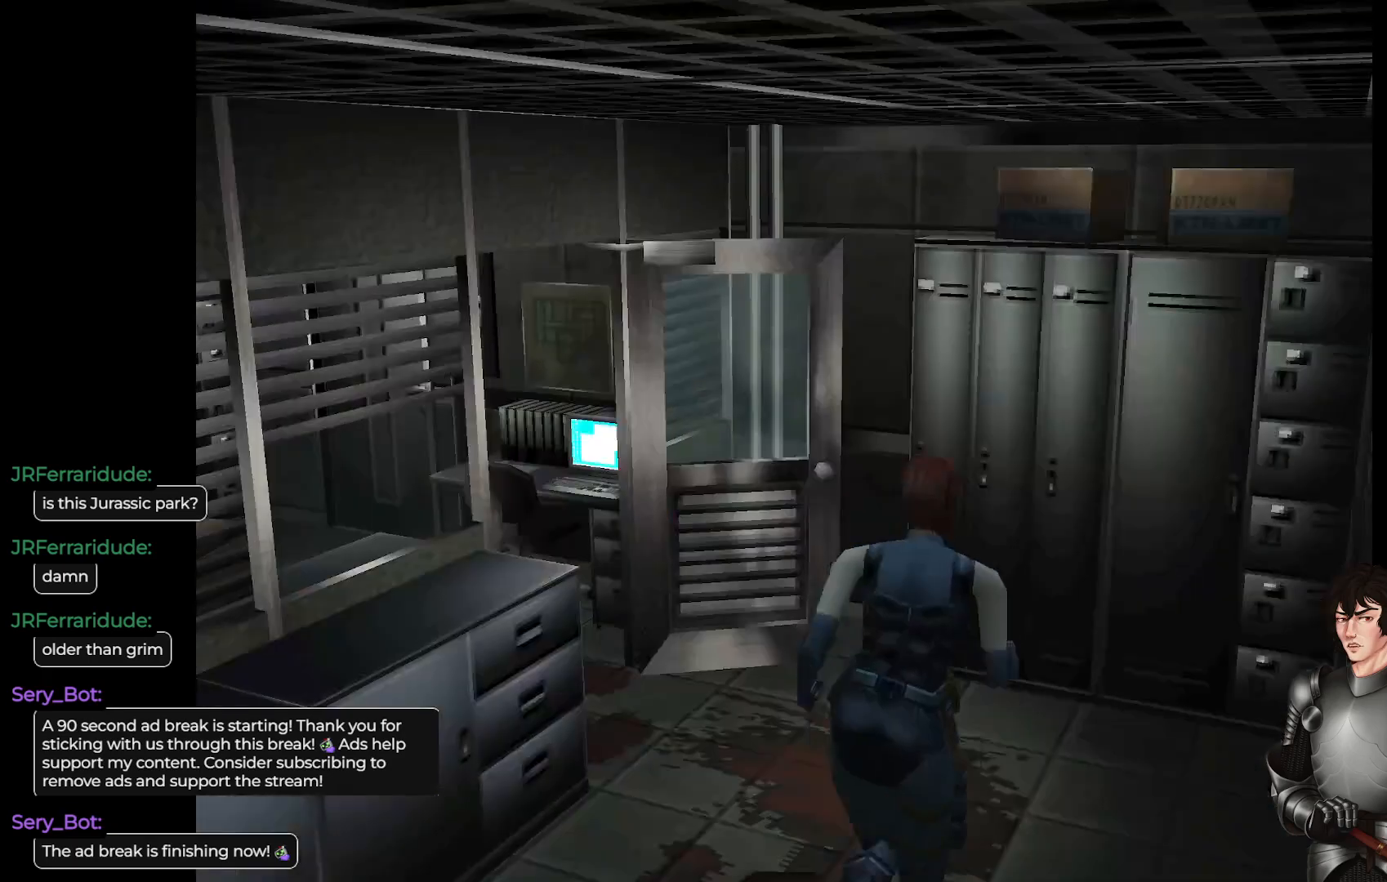
{"buttons": [], "left_stick": "left", "right_stick": "center", "events": [[100, "left_stick", "center"], [383, "left_stick", "left"]]}
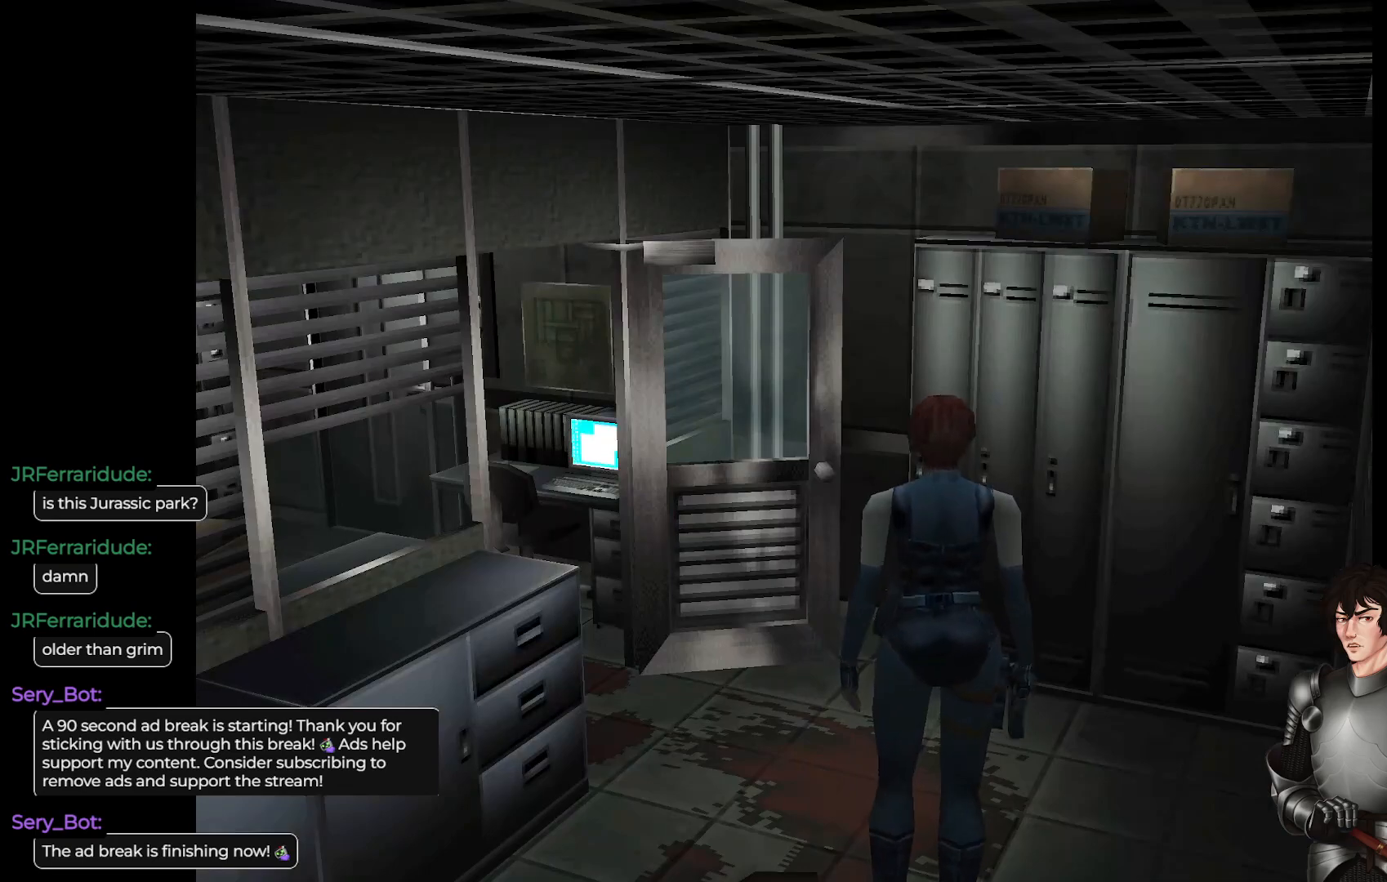
{"buttons": ["L1"], "left_stick": "up-left", "right_stick": "center", "events": [[33, "left_stick", "up-left"], [83, "L1", "down"]]}
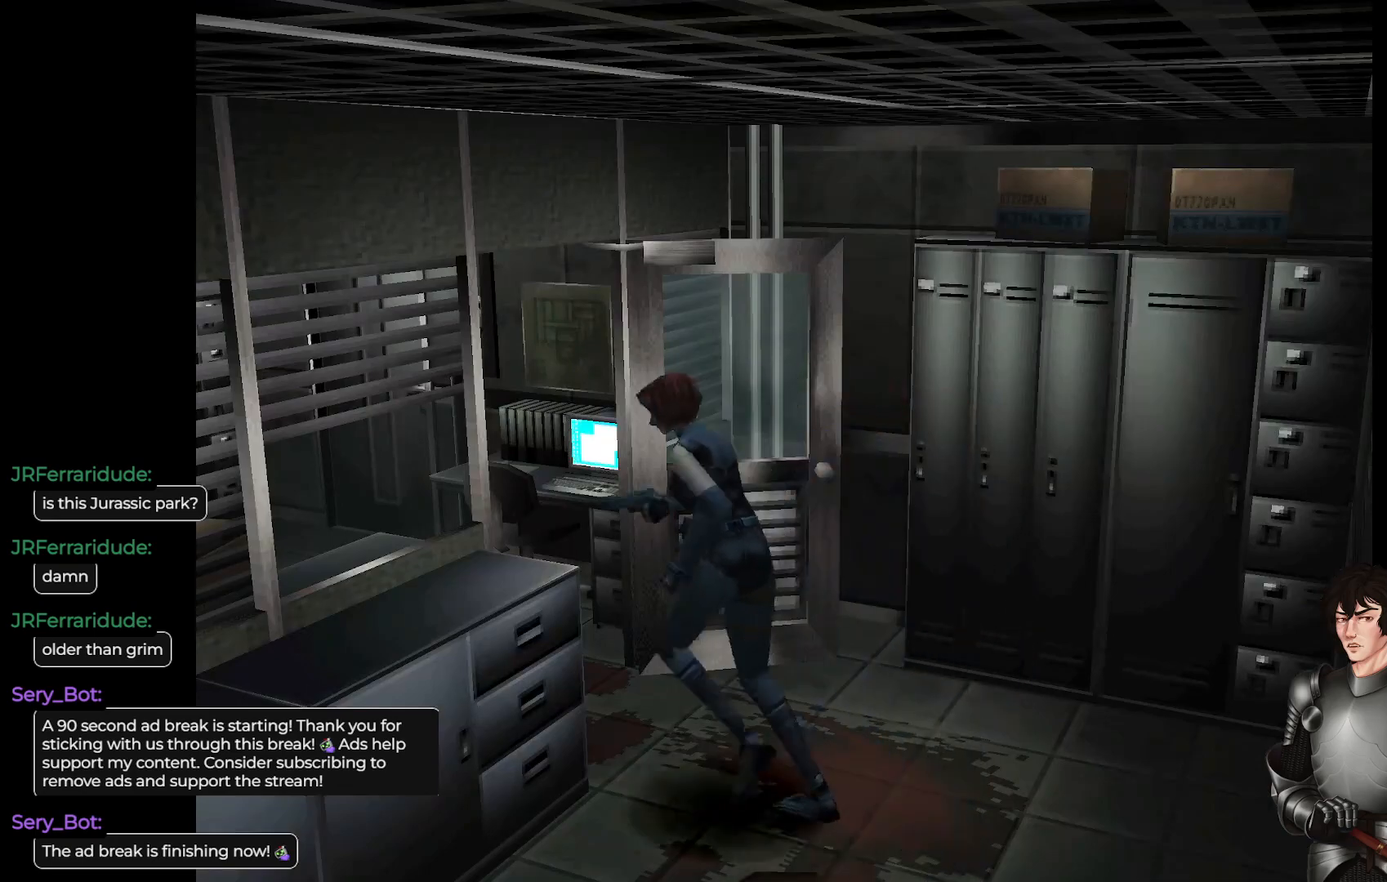
{"buttons": [], "left_stick": "center", "right_stick": "center", "events": [[117, "left_stick", "up"], [350, "L1", "up"], [483, "left_stick", "center"]]}
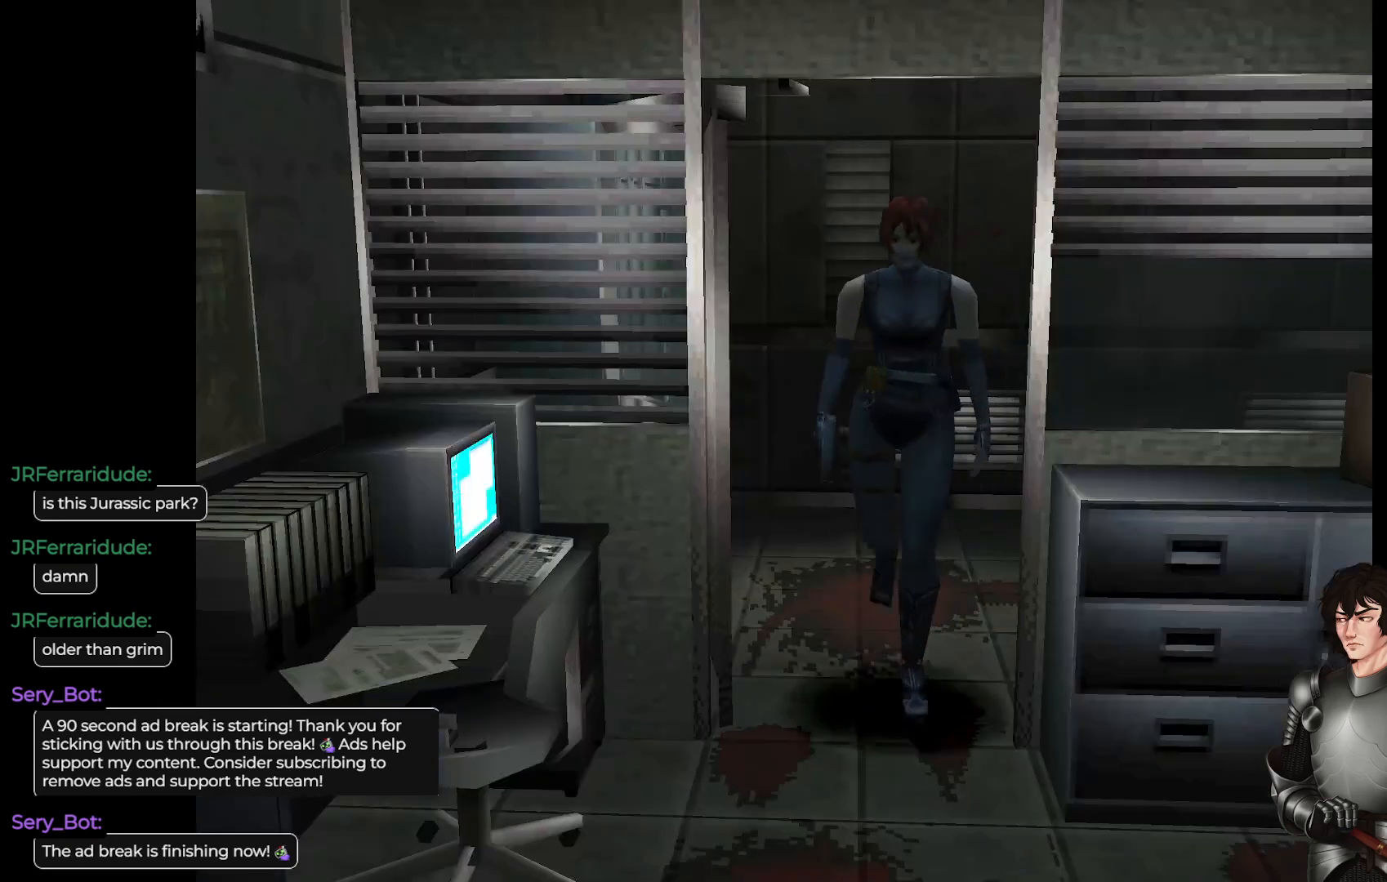
{"buttons": ["L1"], "left_stick": "up", "right_stick": "center", "events": [[150, "left_stick", "up"], [183, "L1", "down"]]}
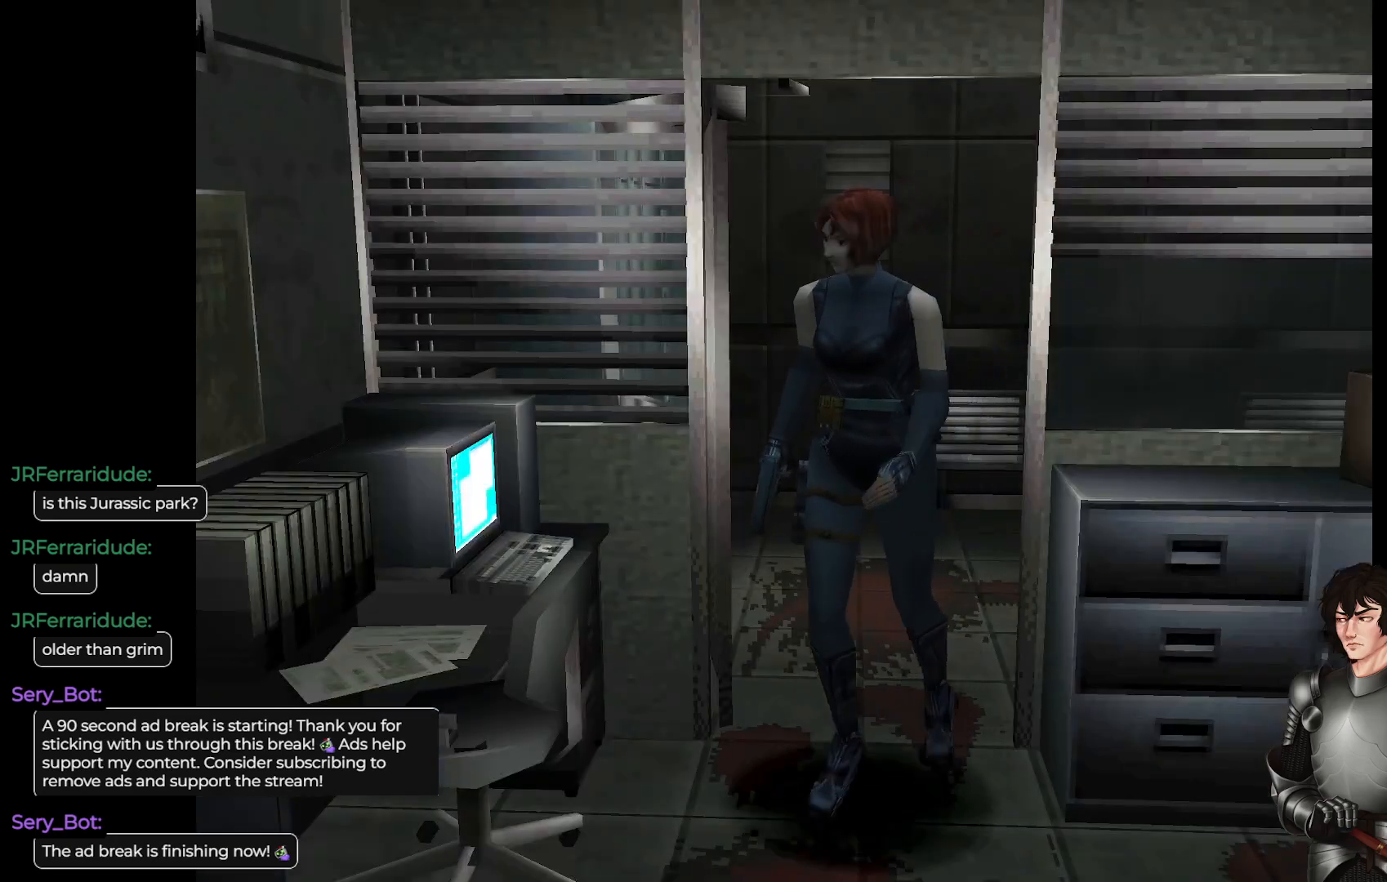
{"buttons": [], "left_stick": "center", "right_stick": "center", "events": [[283, "left_stick", "up-right"], [383, "L1", "up"], [500, "left_stick", "center"]]}
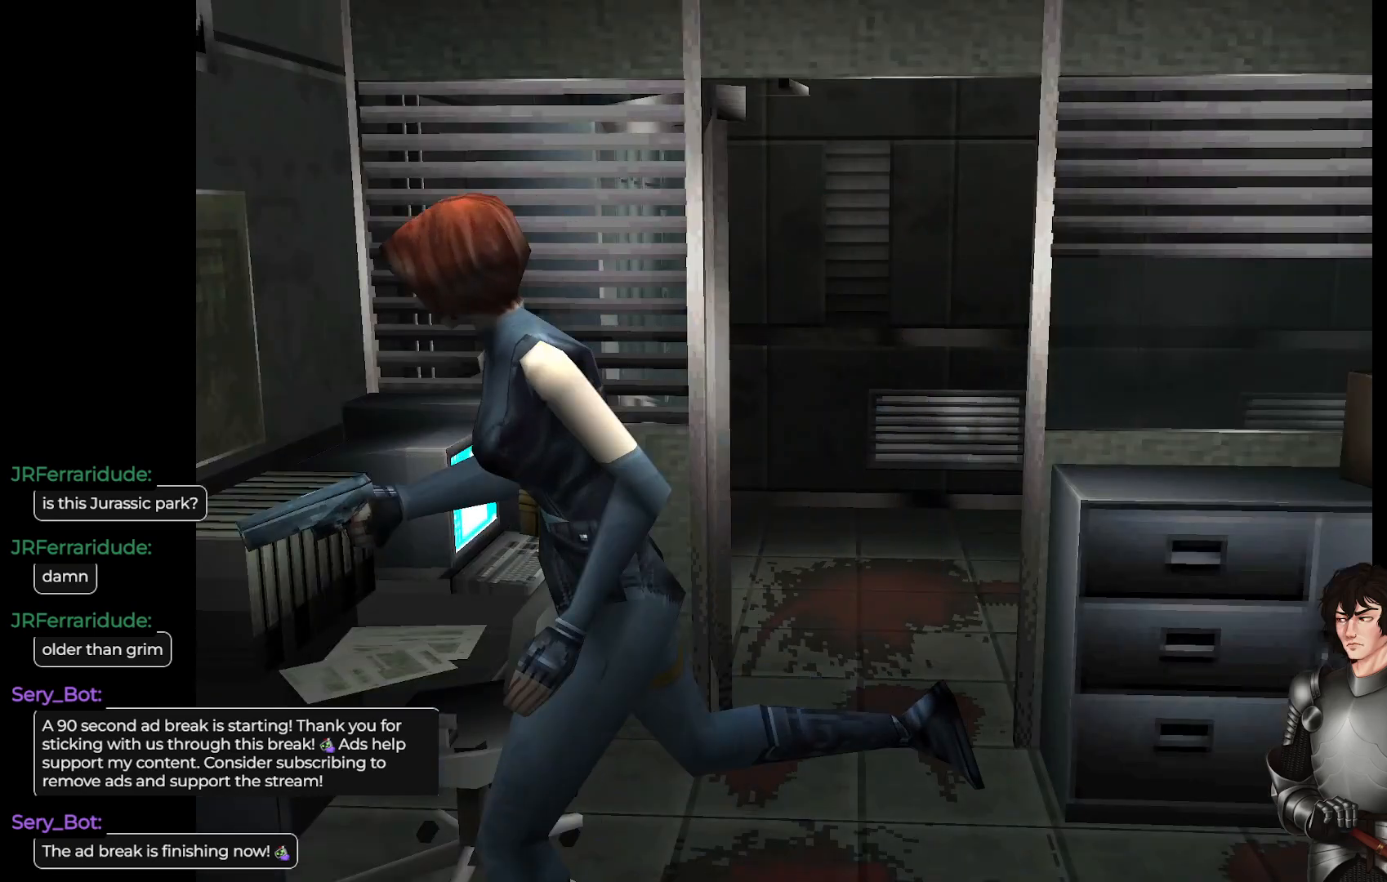
{"buttons": [], "left_stick": "center", "right_stick": "center", "events": []}
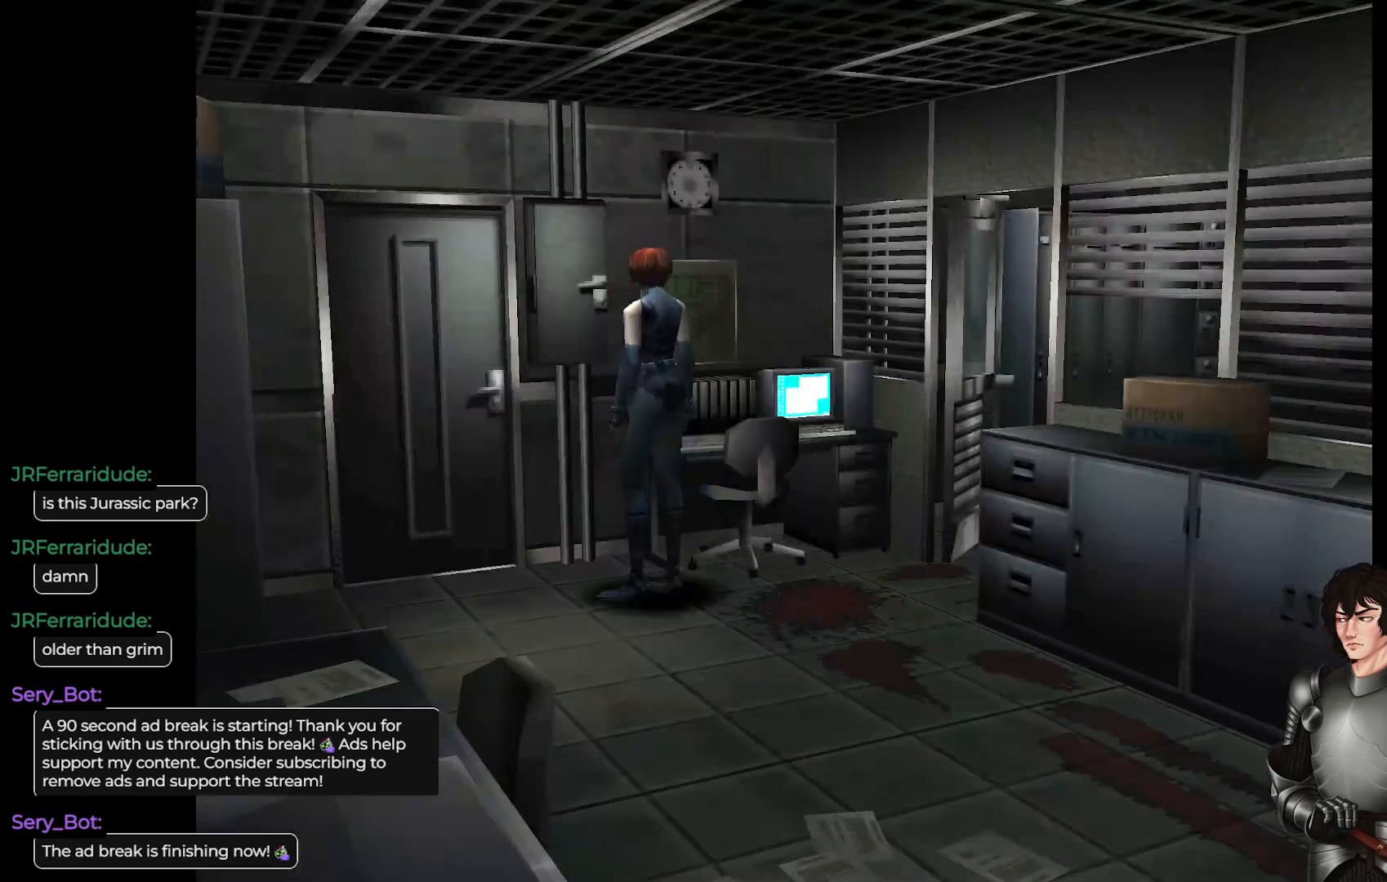
{"buttons": [], "left_stick": "left", "right_stick": "center", "events": [[267, "left_stick", "left"]]}
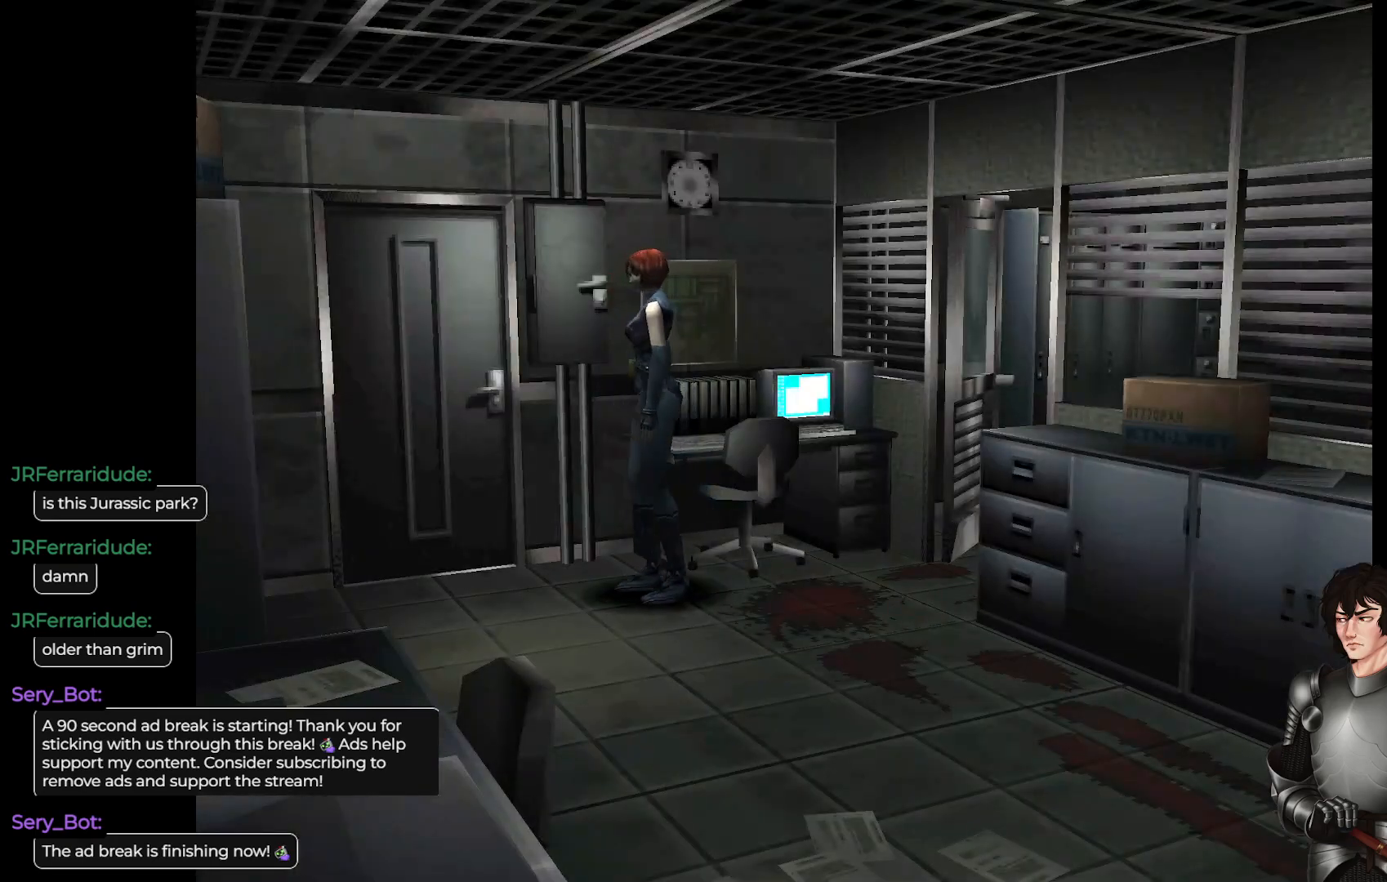
{"buttons": ["L1"], "left_stick": "up", "right_stick": "center", "events": [[133, "L1", "down"], [150, "left_stick", "up-left"], [350, "left_stick", "up"]]}
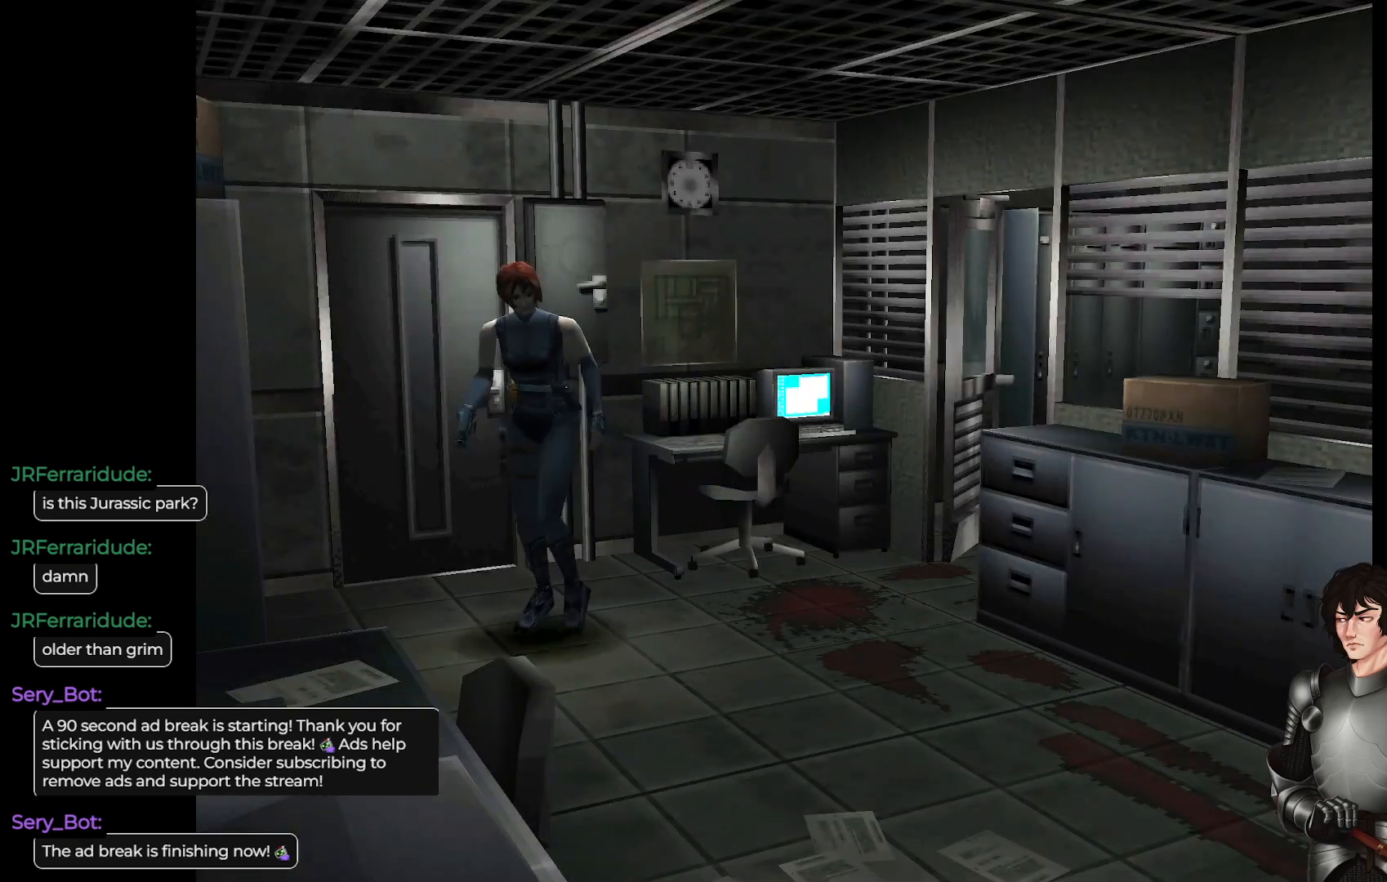
{"buttons": [], "left_stick": "up-right", "right_stick": "center", "events": [[183, "left_stick", "up-right"], [433, "L1", "up"]]}
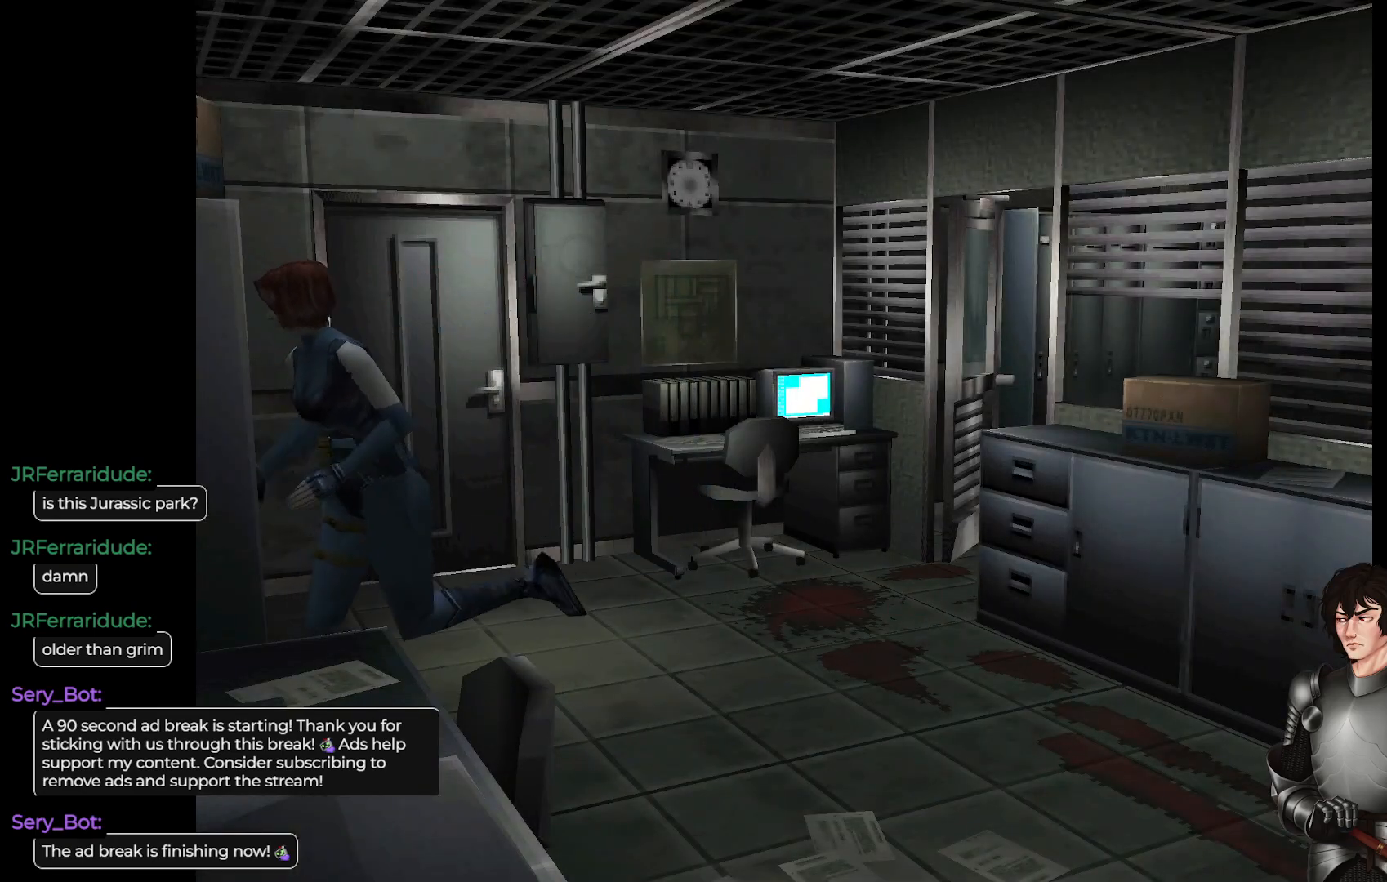
{"buttons": [], "left_stick": "center", "right_stick": "center", "events": [[83, "A", "down"], [100, "left_stick", "center"], [233, "A", "up"]]}
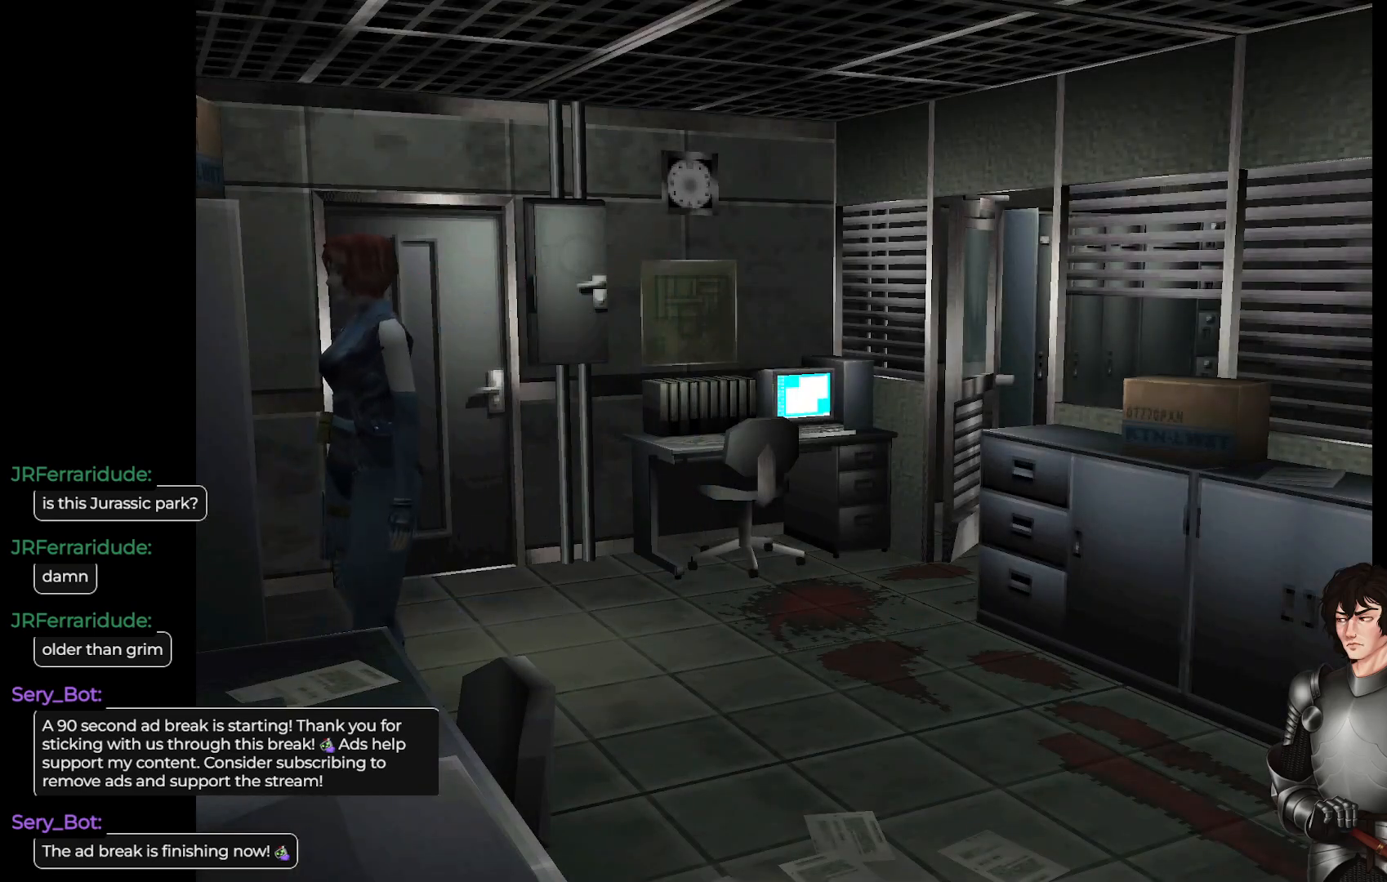
{"buttons": ["A"], "left_stick": "up", "right_stick": "center", "events": [[67, "A", "down"], [133, "left_stick", "right"], [217, "A", "up"], [433, "left_stick", "up"], [467, "A", "down"]]}
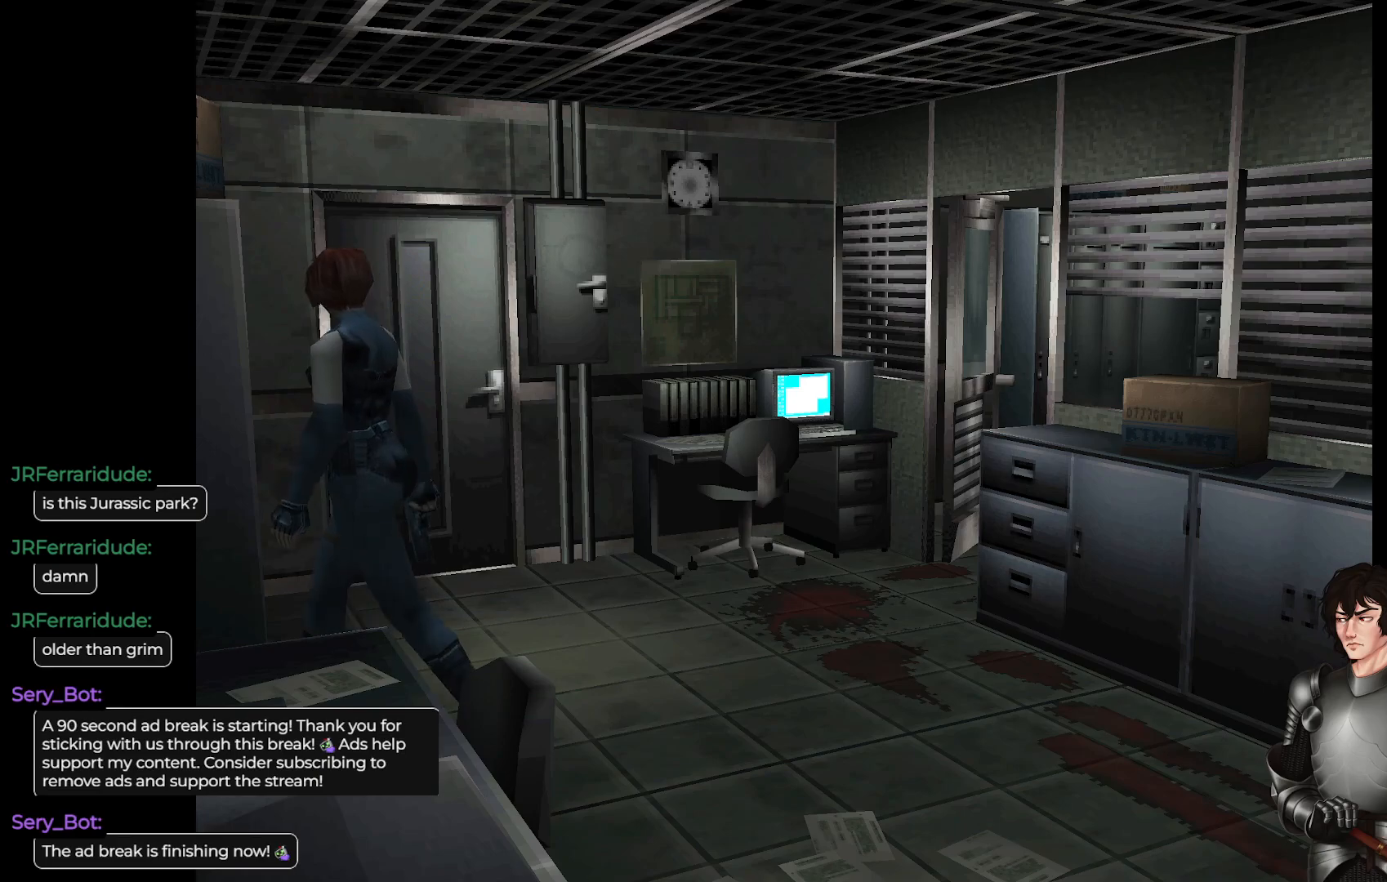
{"buttons": ["A"], "left_stick": "center", "right_stick": "center", "events": [[83, "left_stick", "up-left"], [117, "A", "up"], [383, "left_stick", "center"], [433, "A", "down"]]}
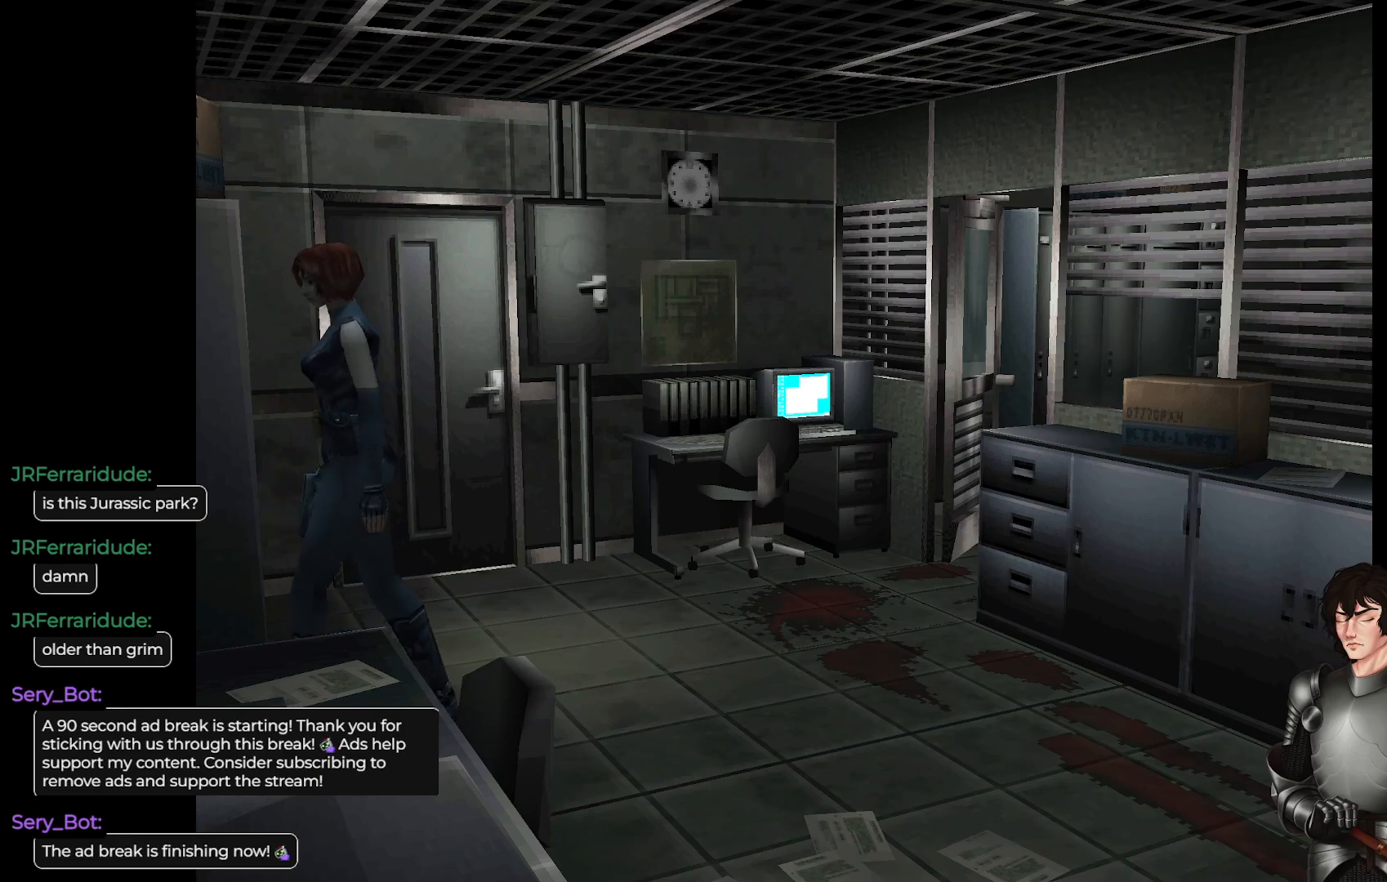
{"buttons": [], "left_stick": "up", "right_stick": "center", "events": [[67, "left_stick", "up-right"], [117, "A", "up"], [133, "left_stick", "up"], [317, "A", "down"], [450, "A", "up"]]}
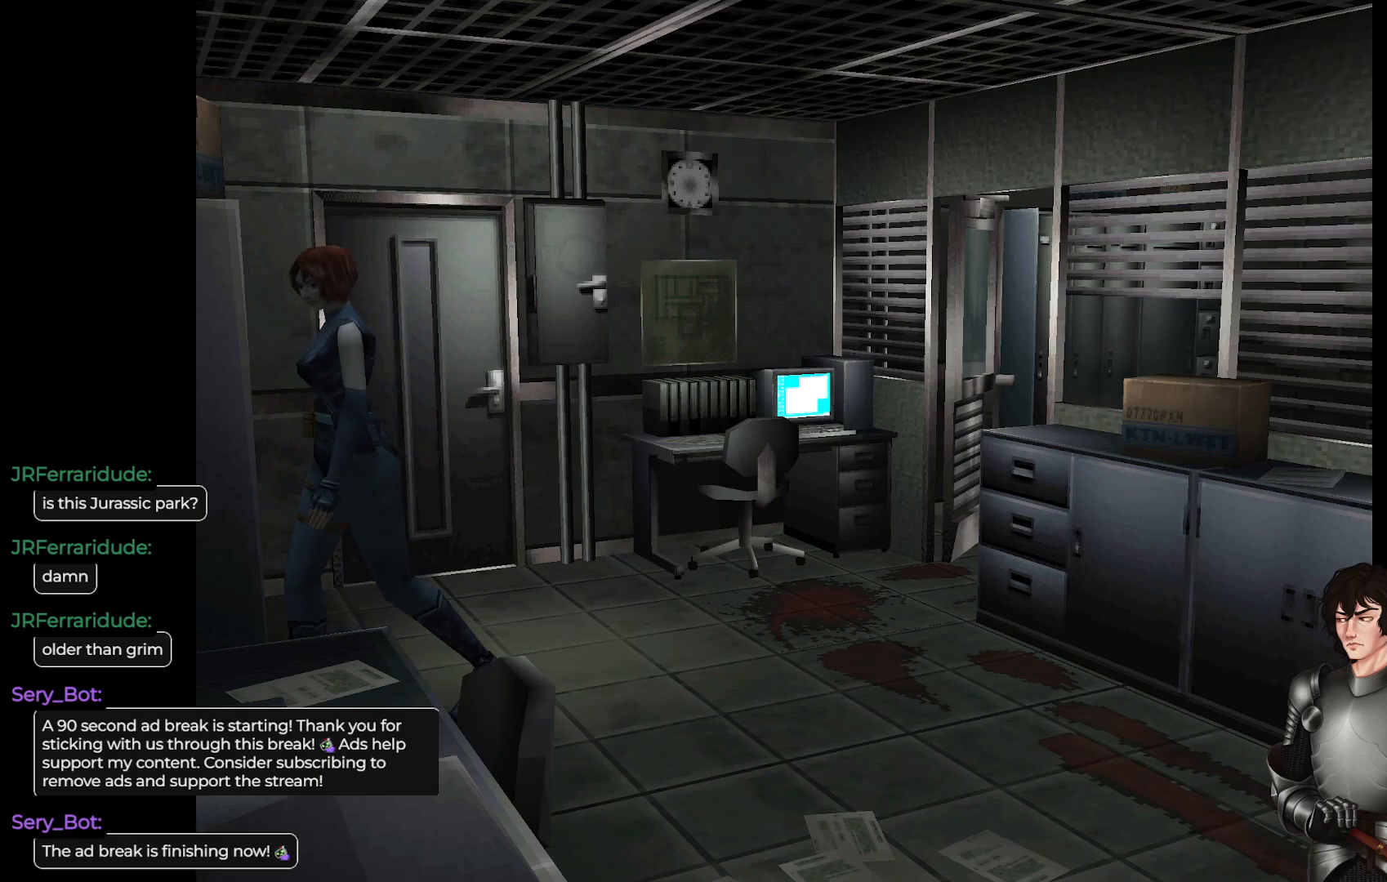
{"buttons": [], "left_stick": "up-right", "right_stick": "center", "events": [[33, "left_stick", "up-right"]]}
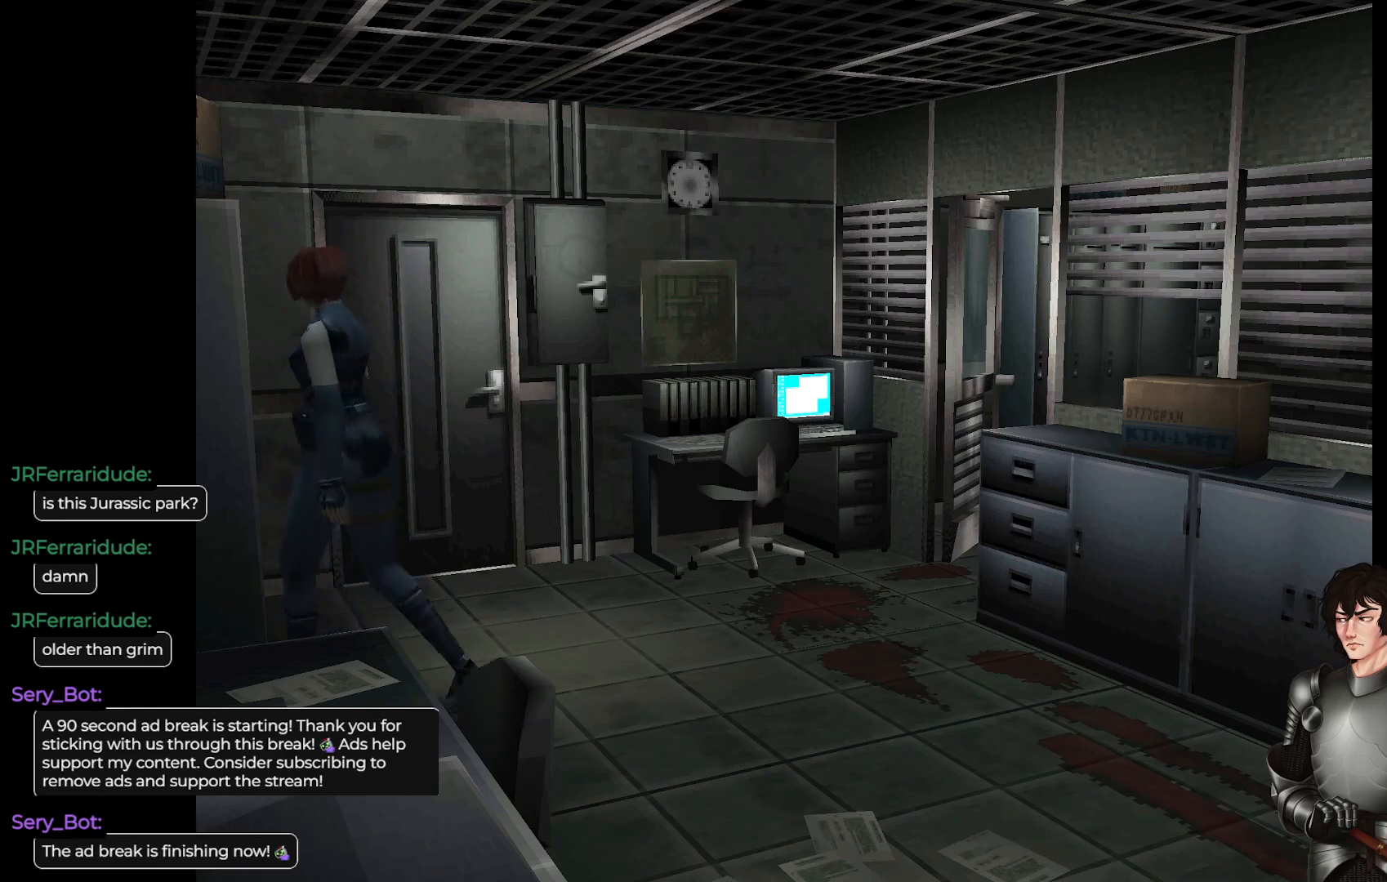
{"buttons": ["L1"], "left_stick": "up-right", "right_stick": "center", "events": [[117, "L1", "down"]]}
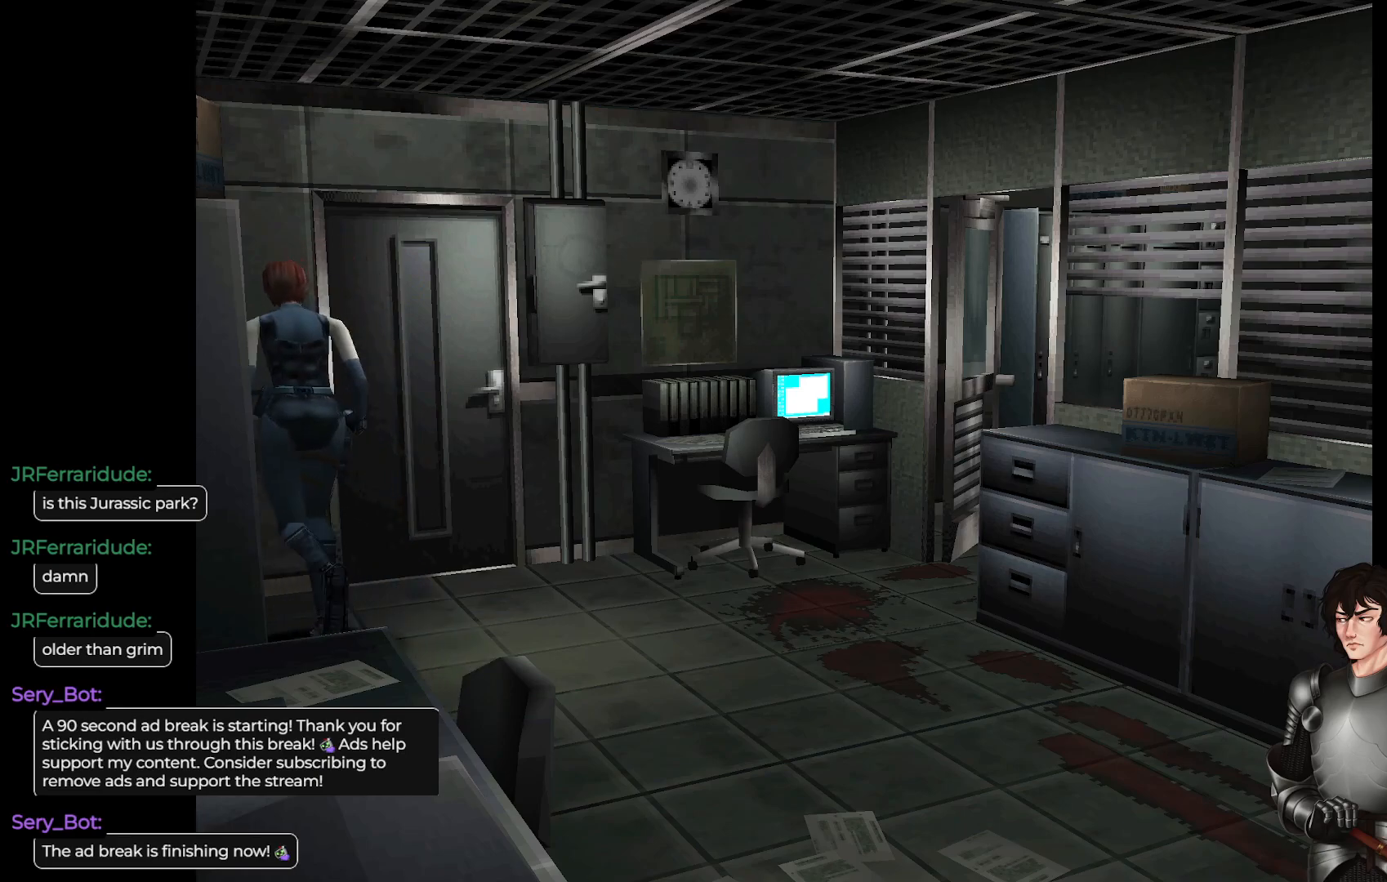
{"buttons": [], "left_stick": "up-right", "right_stick": "center", "events": [[450, "L1", "up"]]}
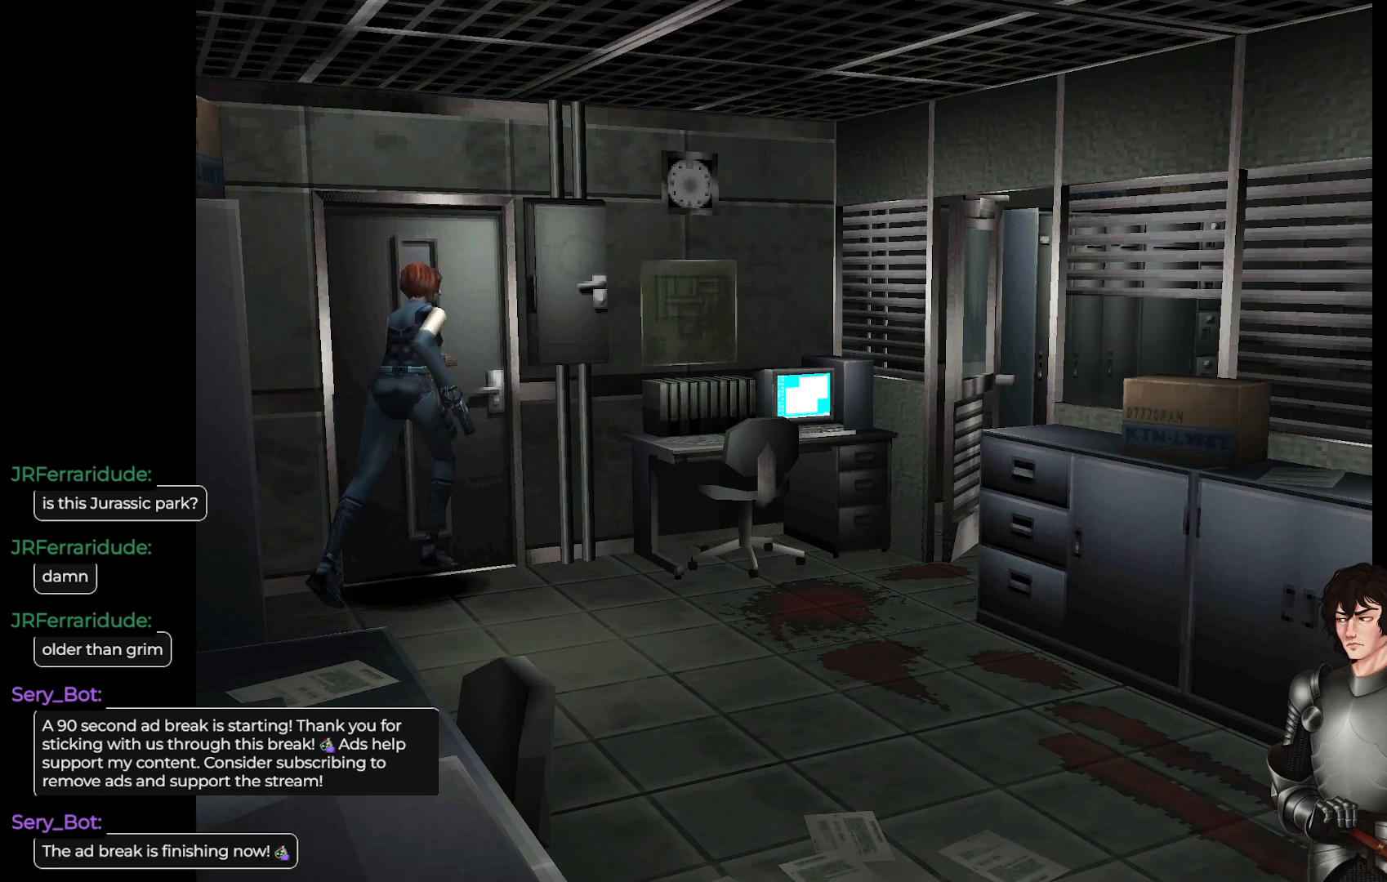
{"buttons": [], "left_stick": "up-left", "right_stick": "center", "events": [[83, "left_stick", "up-left"]]}
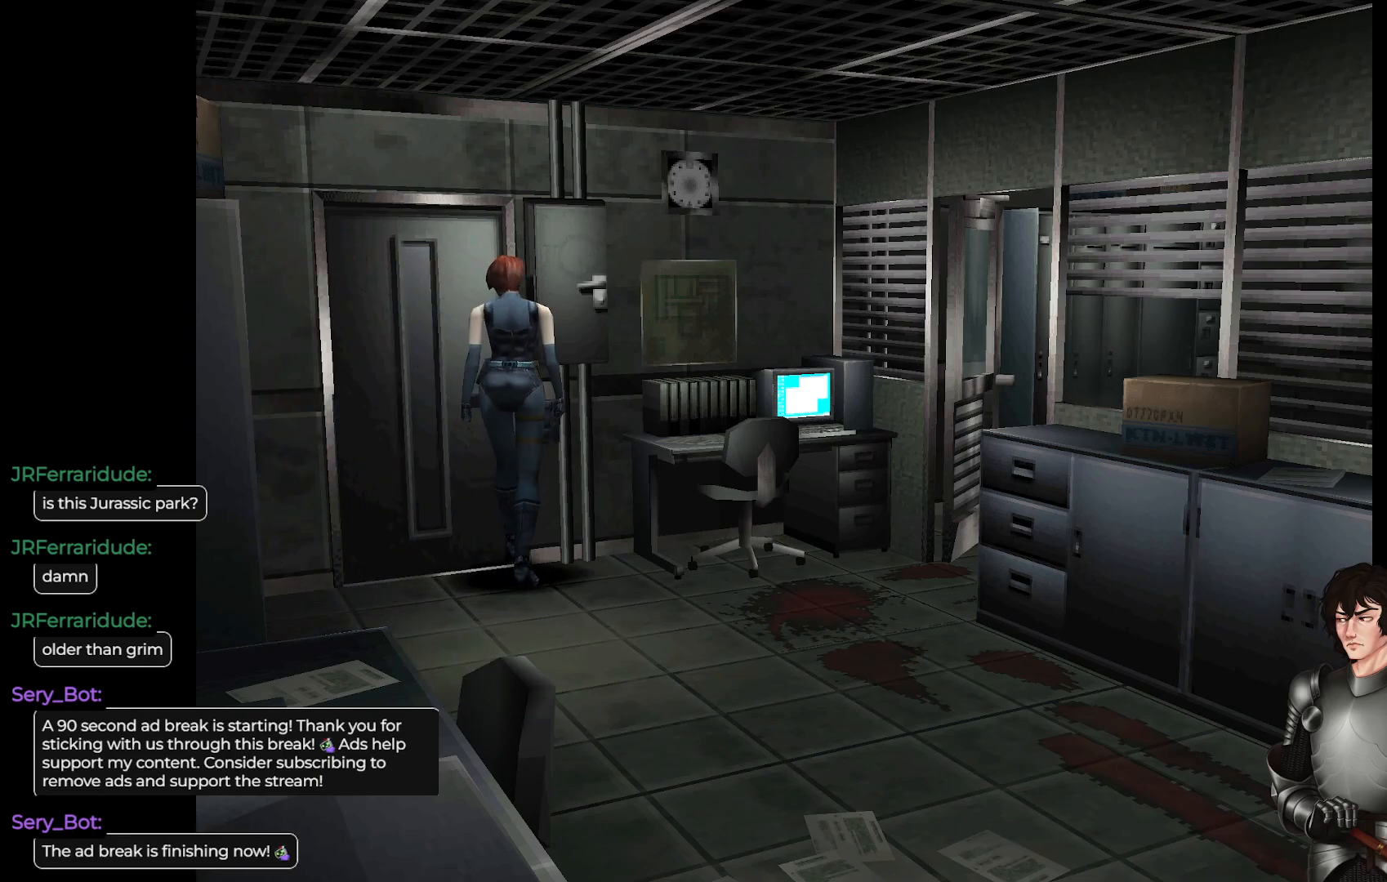
{"buttons": [], "left_stick": "center", "right_stick": "center", "events": [[17, "left_stick", "center"], [100, "A", "down"], [300, "A", "up"]]}
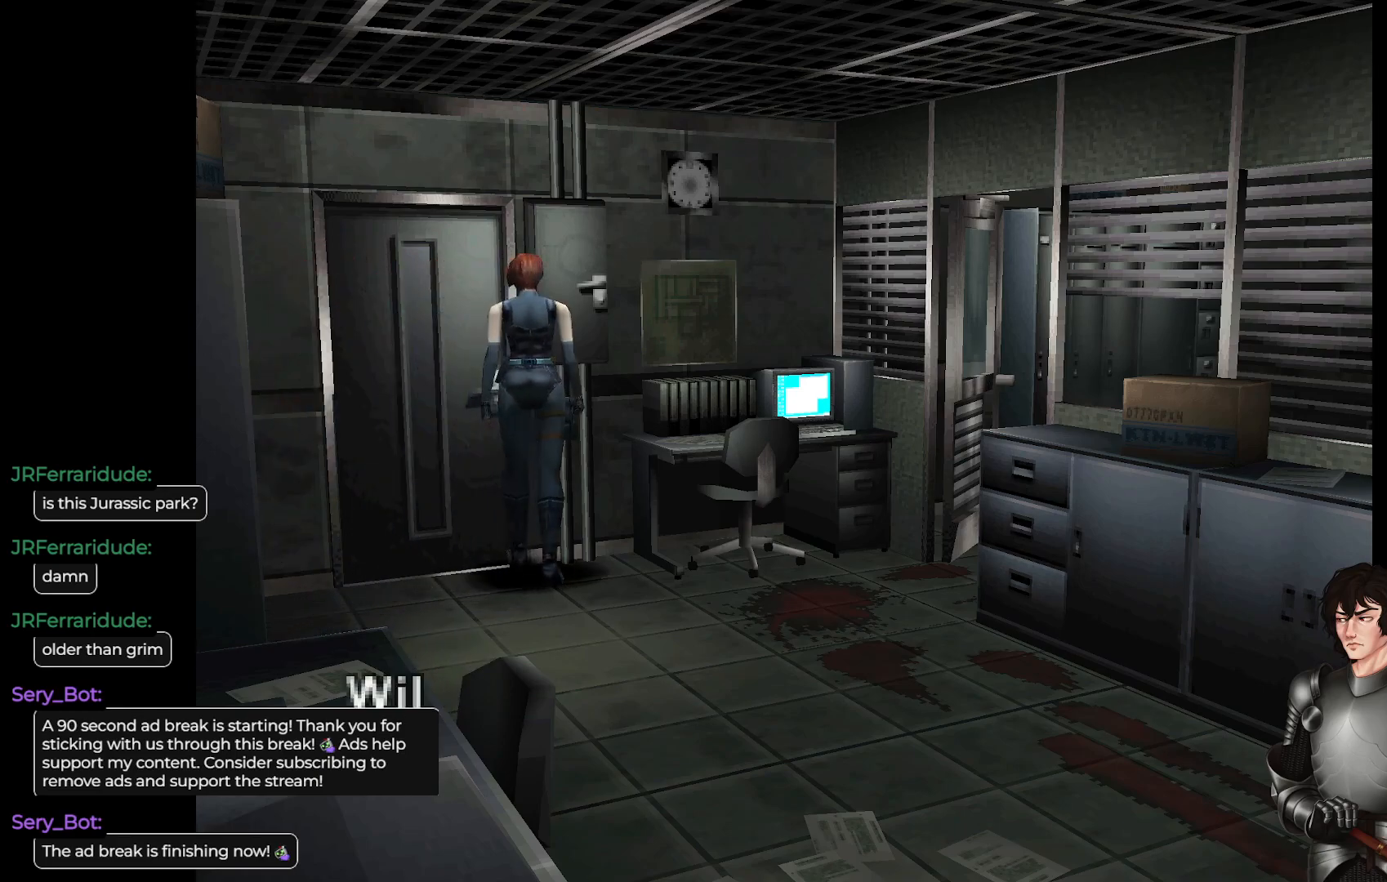
{"buttons": ["A"], "left_stick": "center", "right_stick": "center", "events": [[33, "left_stick", "up-left"], [267, "L1", "down"], [367, "A", "down"], [450, "L1", "up"], [467, "left_stick", "center"]]}
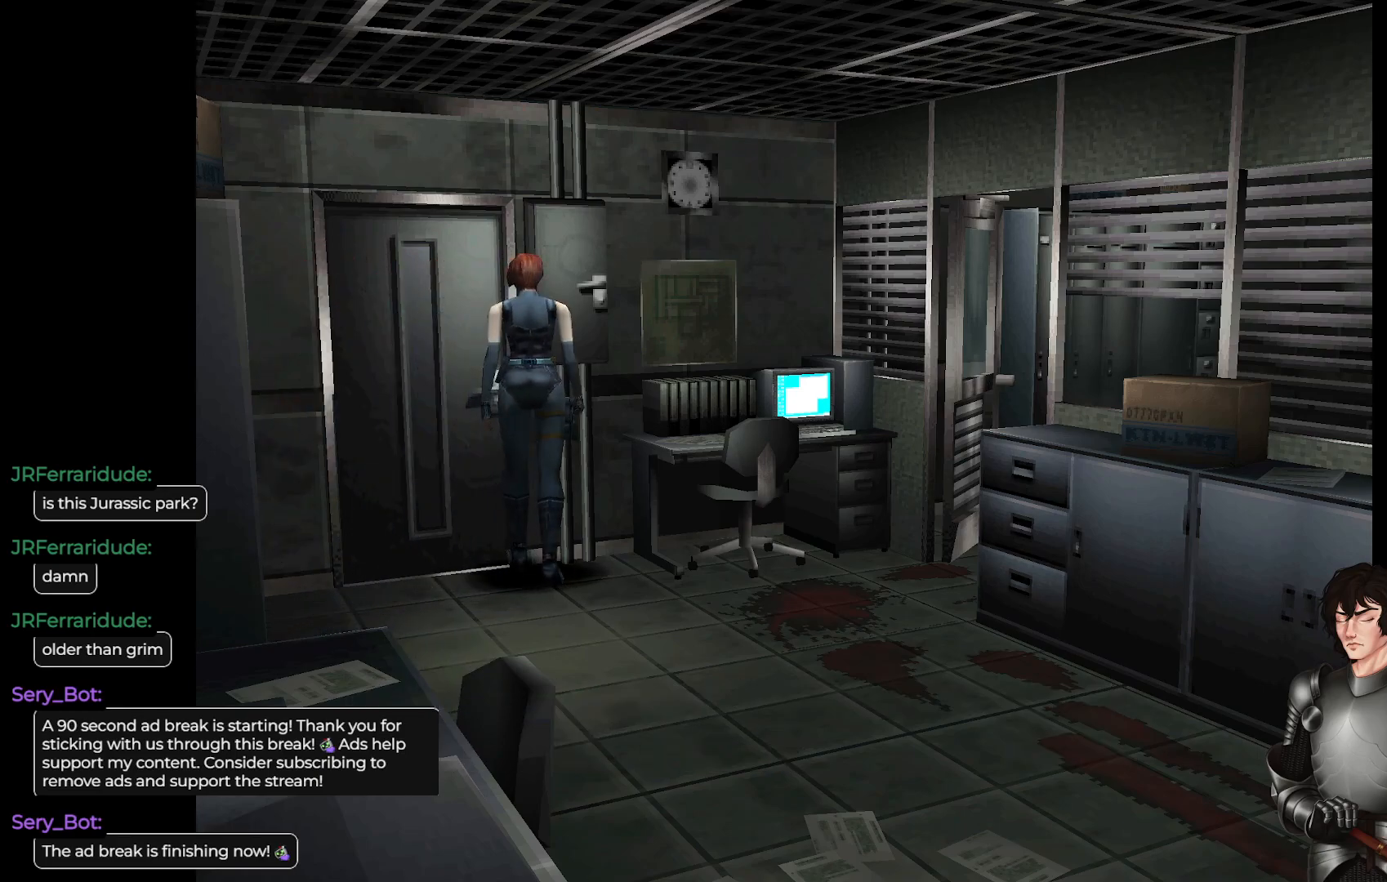
{"buttons": [], "left_stick": "center", "right_stick": "center", "events": [[50, "A", "up"]]}
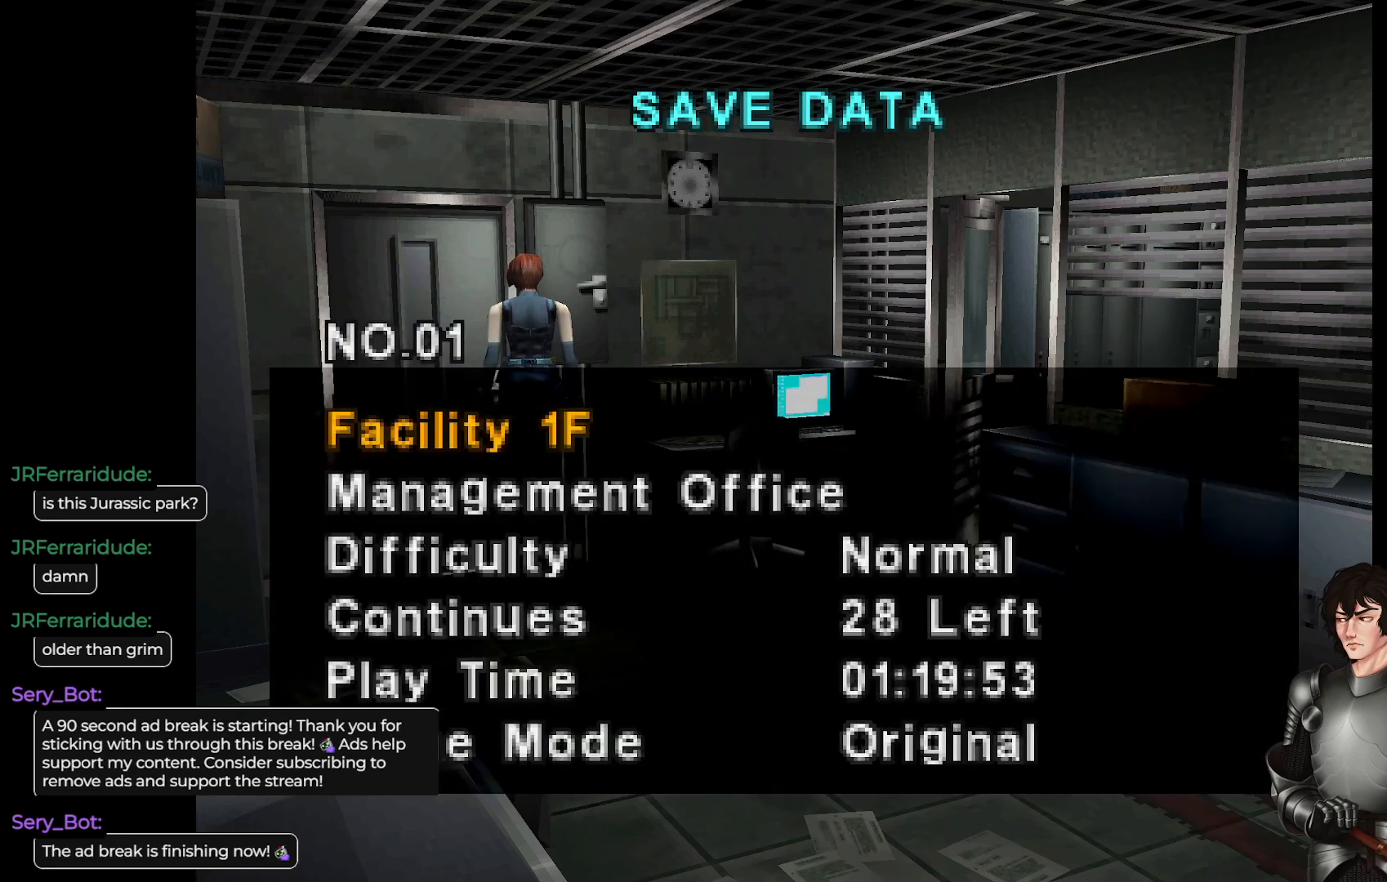
{"buttons": [], "left_stick": "center", "right_stick": "center", "events": []}
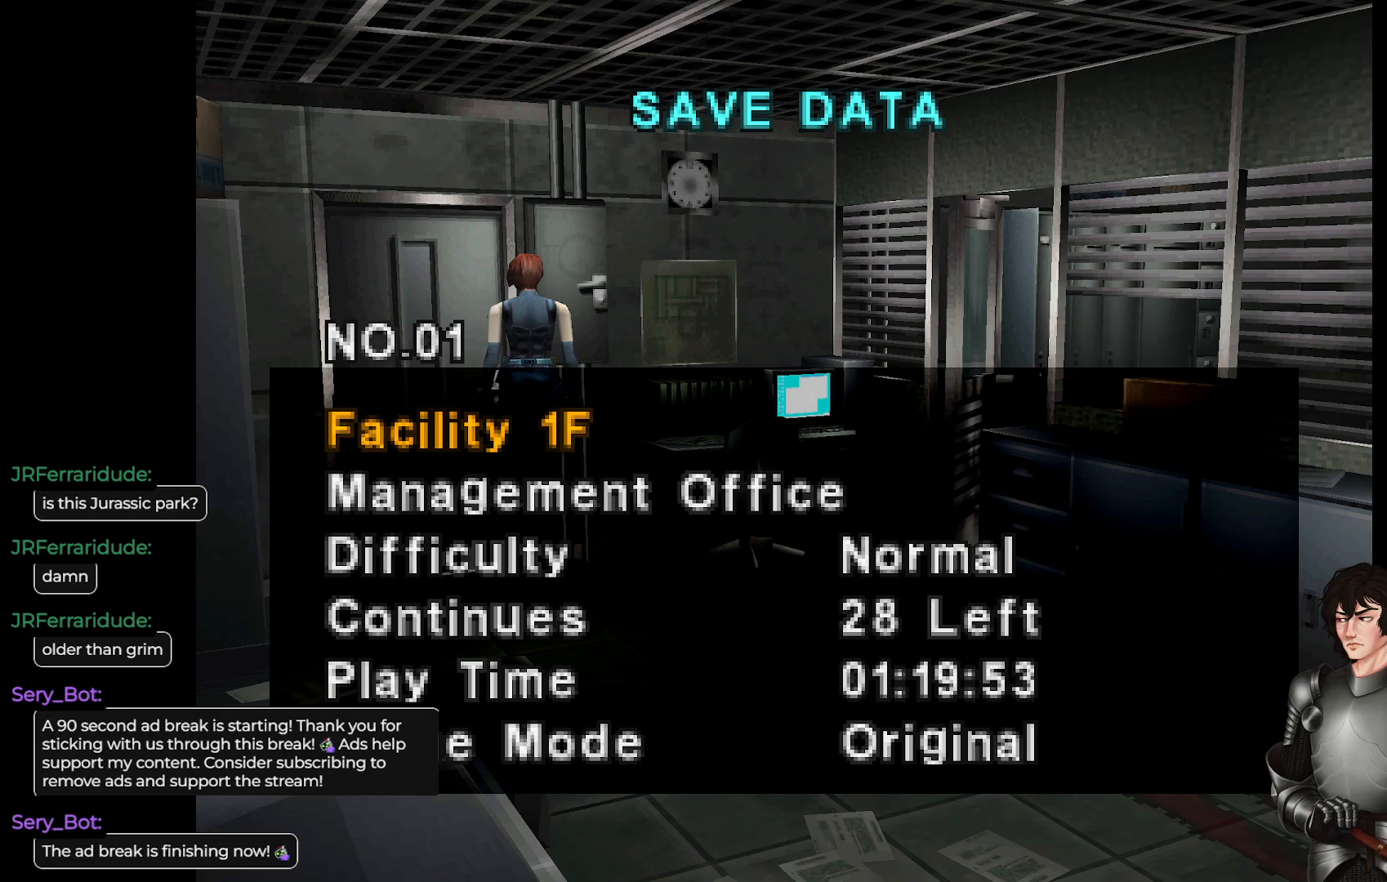
{"buttons": [], "left_stick": "center", "right_stick": "center", "events": [[267, "A", "down"], [433, "A", "up"]]}
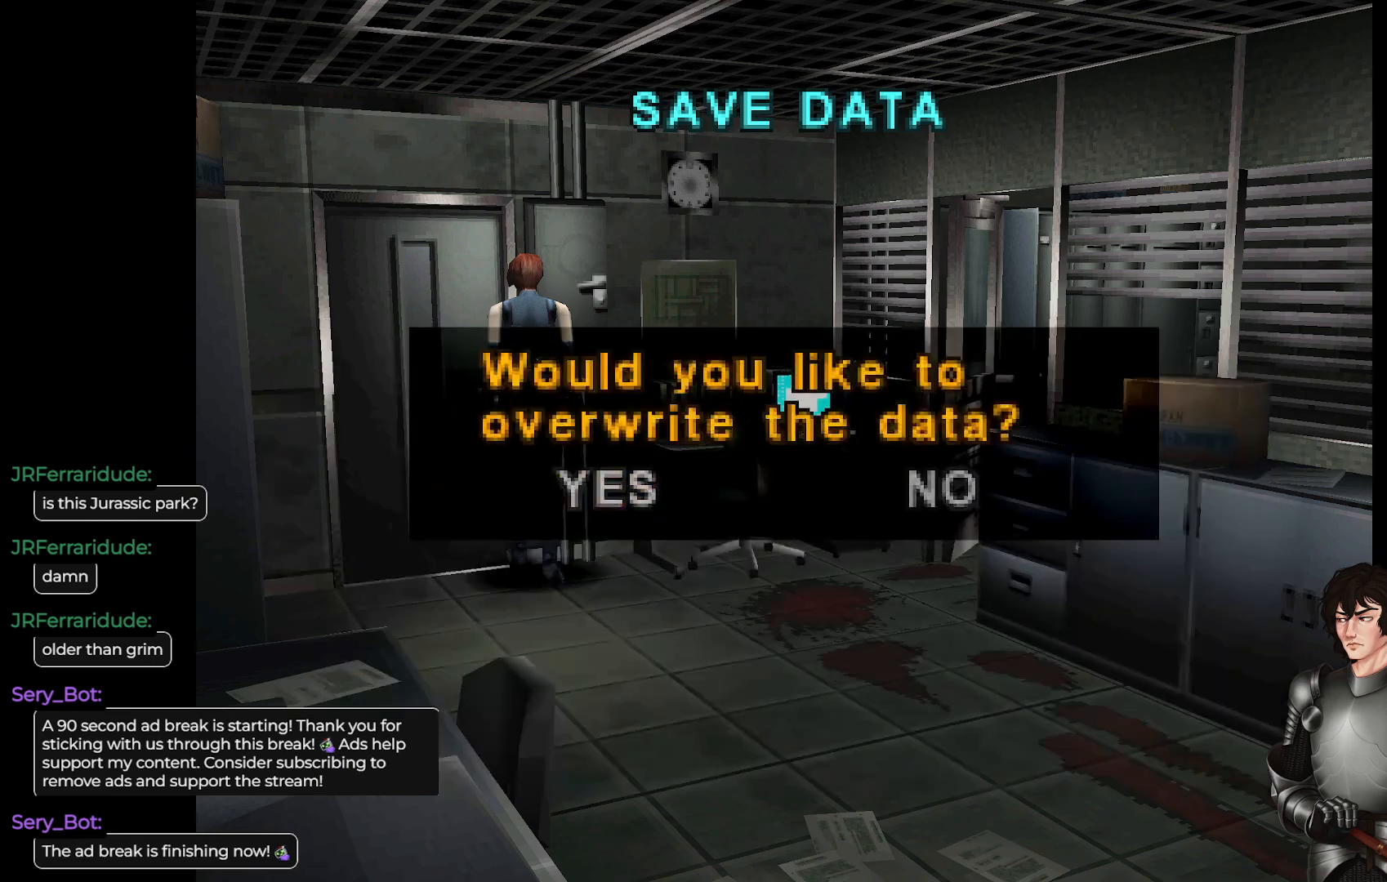
{"buttons": ["DPAD_LEFT"], "left_stick": "center", "right_stick": "center", "events": [[433, "DPAD_LEFT", "down"]]}
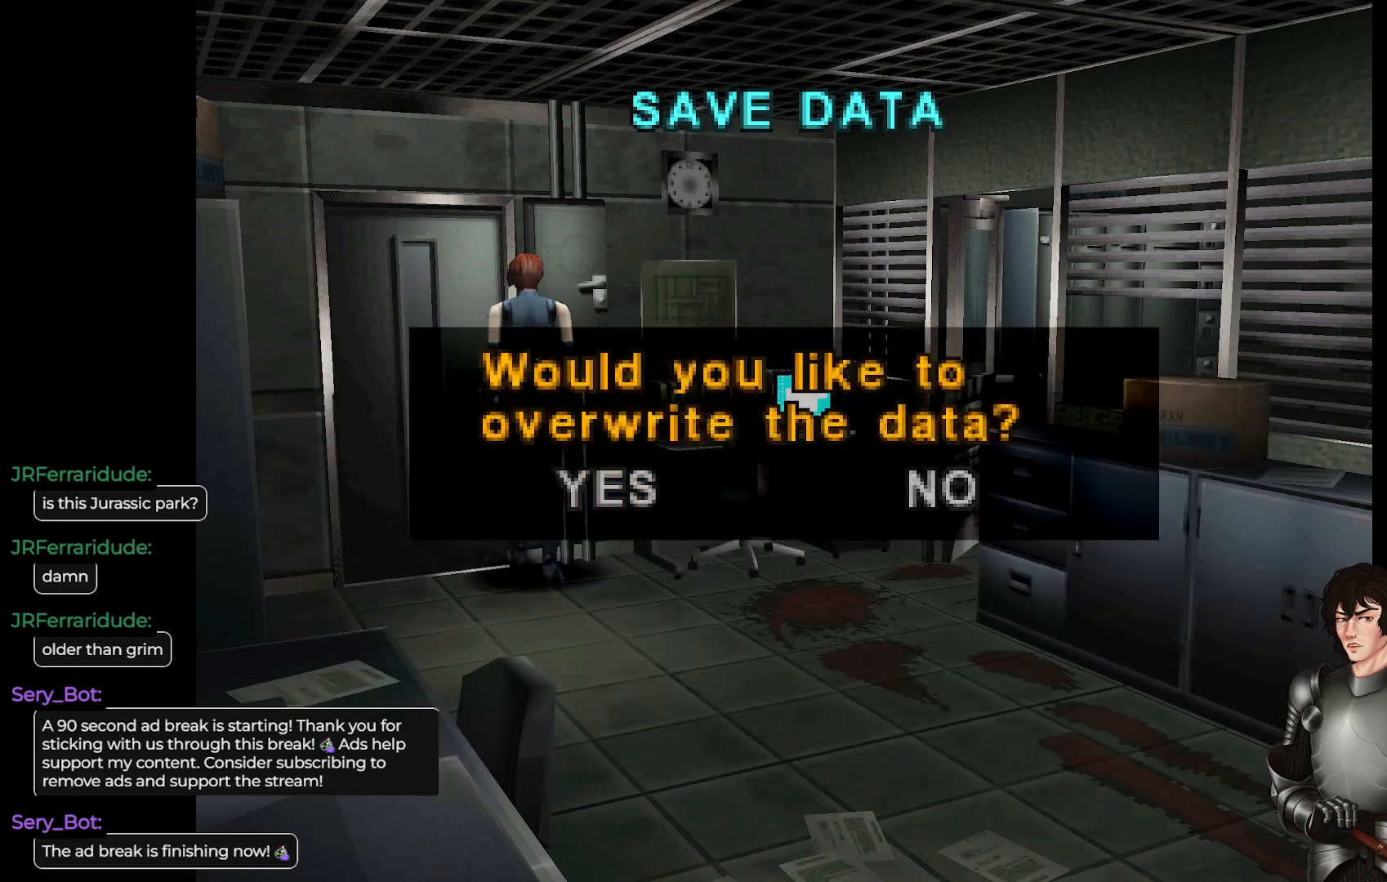
{"buttons": [], "left_stick": "center", "right_stick": "center", "events": [[33, "DPAD_LEFT", "up"], [133, "A", "down"], [267, "A", "up"]]}
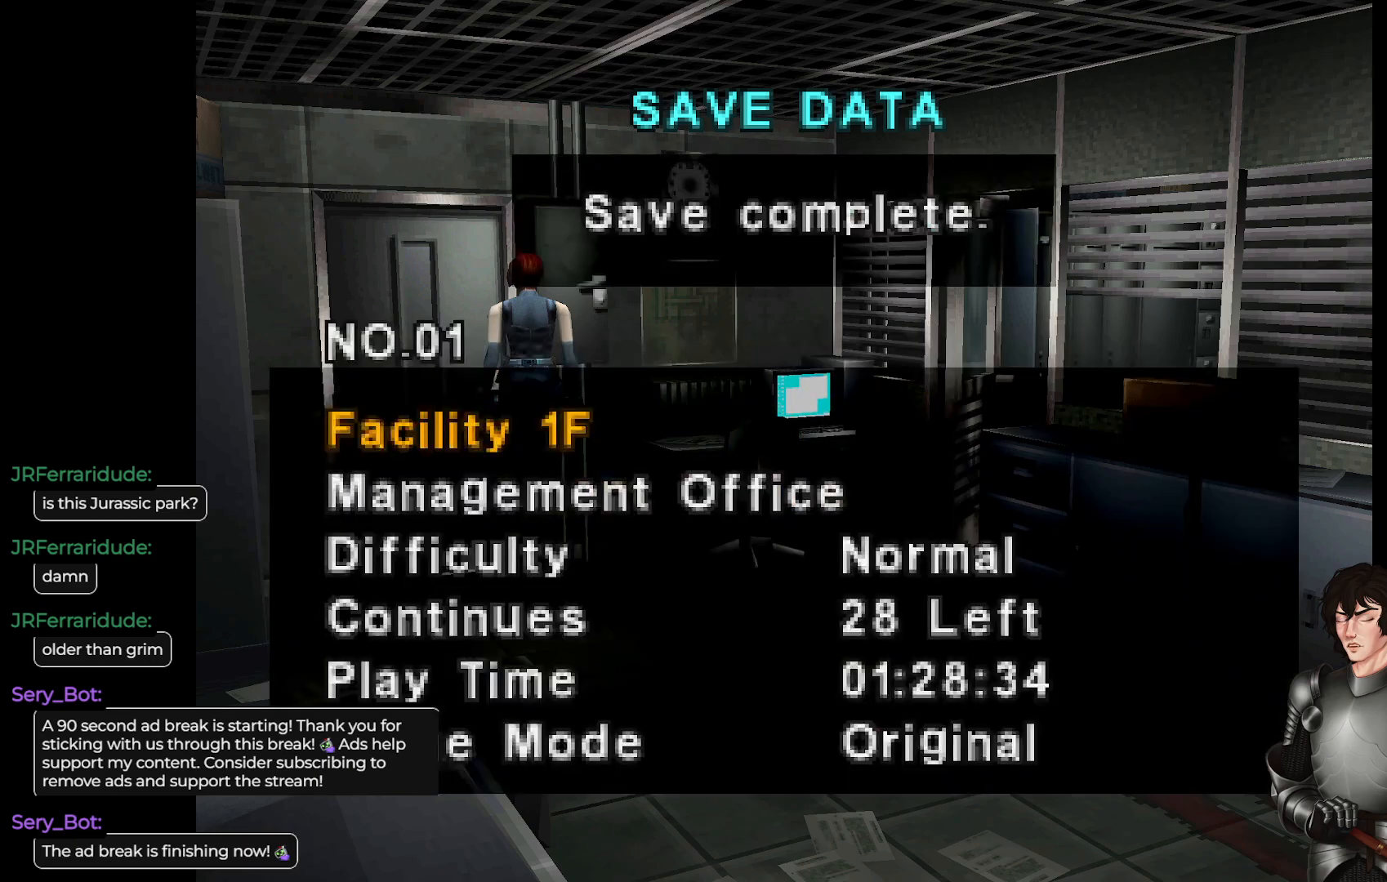
{"buttons": [], "left_stick": "center", "right_stick": "center", "events": []}